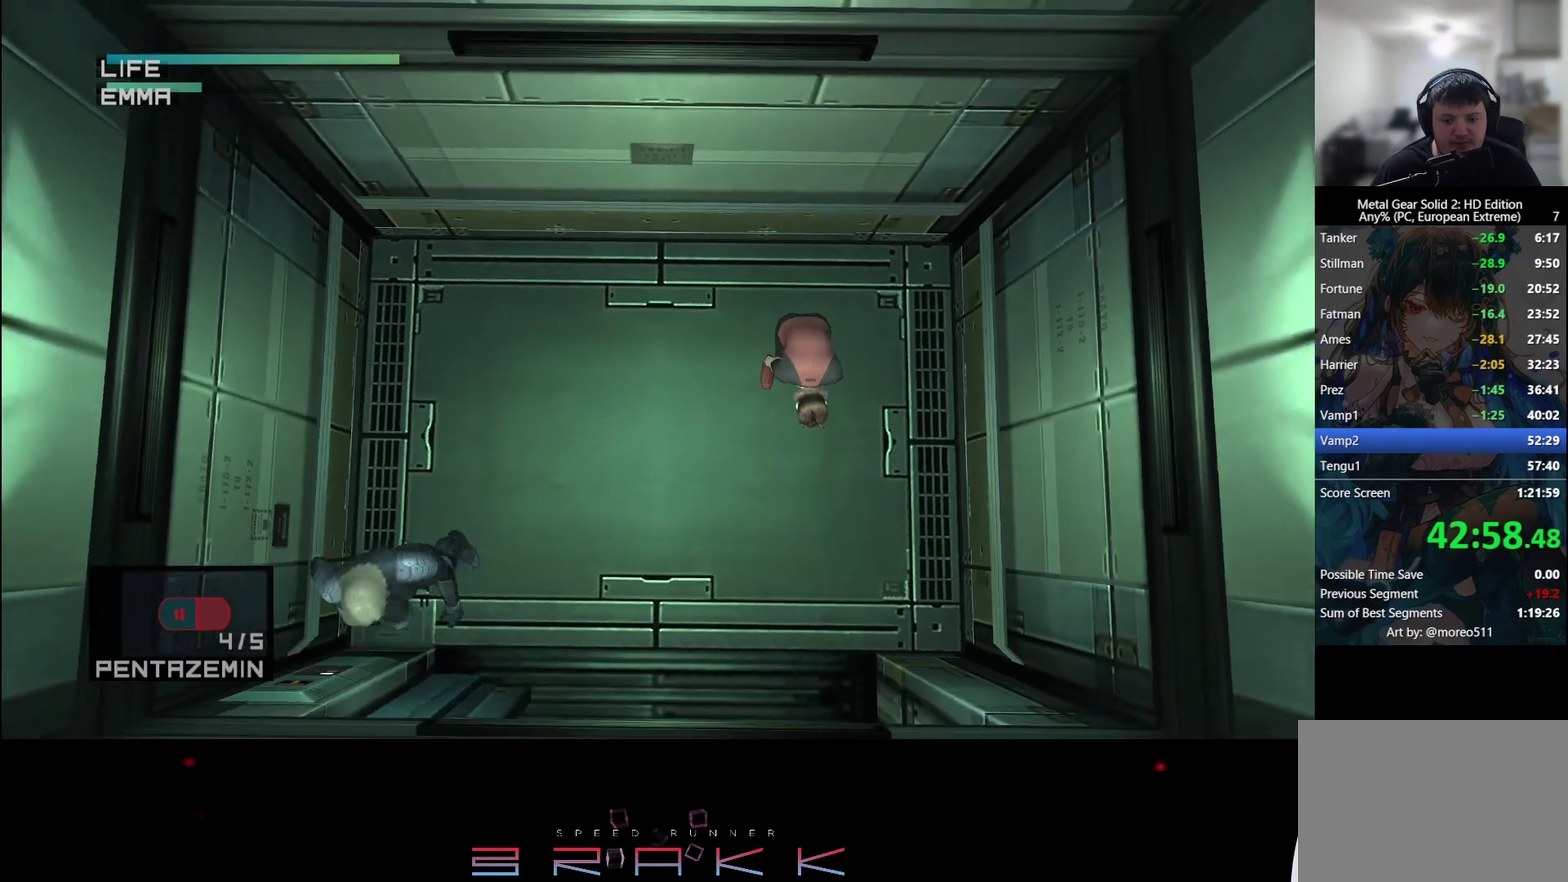
Gameplay with a controller (PlayStation layout); each line is a JSON object with the inputs held at the frame after it. "button_events" lists button changes between this image and that frame as [ms after this image, input, new state], when the widget could be followed in between (sticks are given only as held states). Not read: R3 TRIANGLE right_stick.
{"buttons": [], "left_stick": "center", "button_events": []}
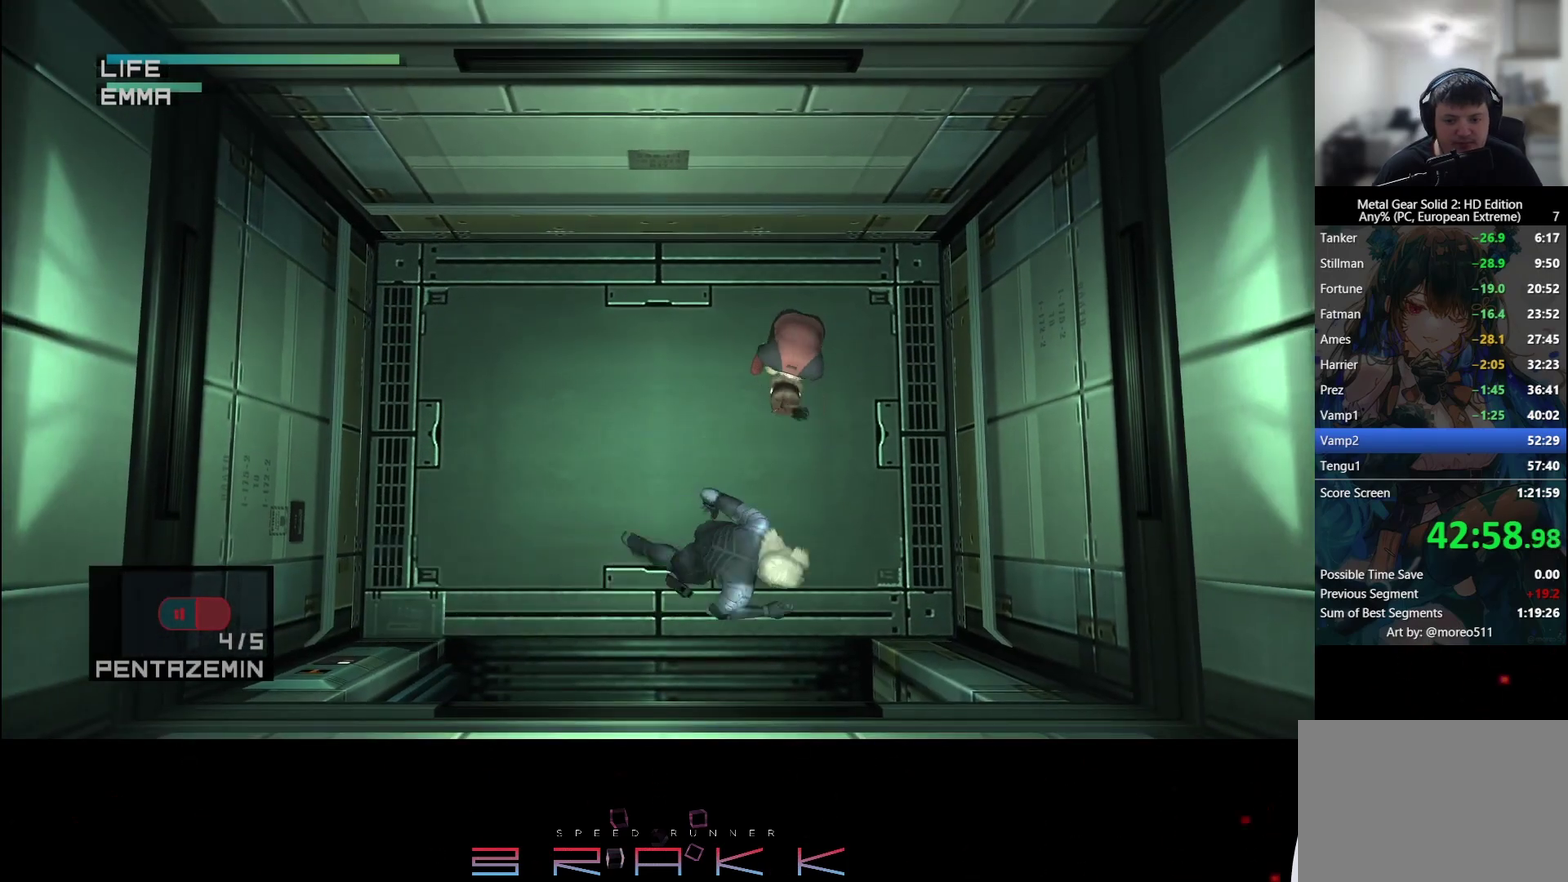
{"buttons": [], "left_stick": "down", "button_events": []}
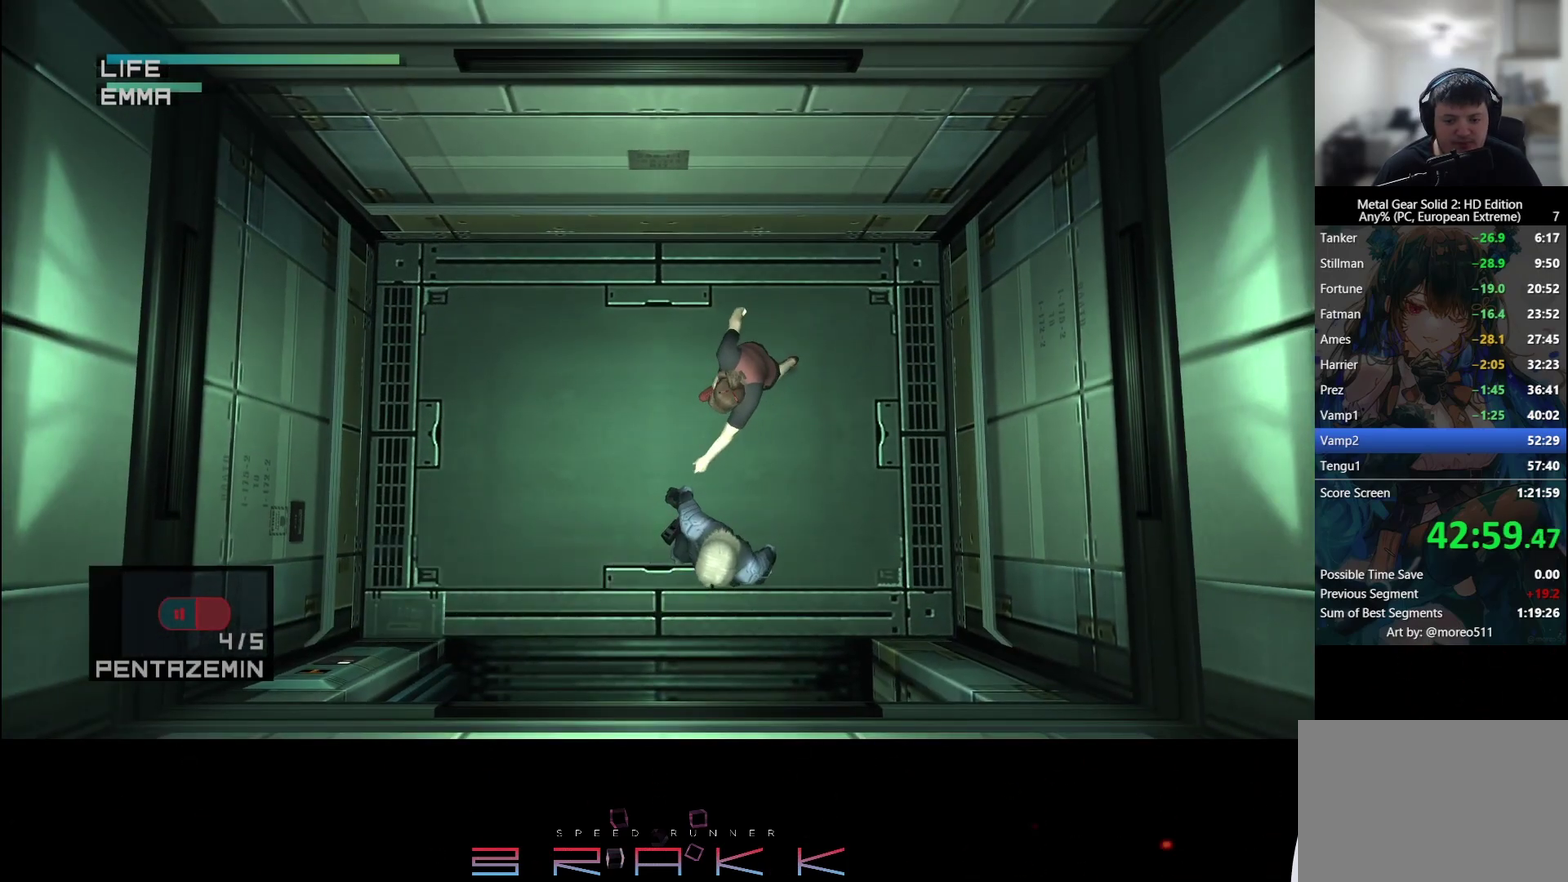
{"buttons": [], "left_stick": "down", "button_events": []}
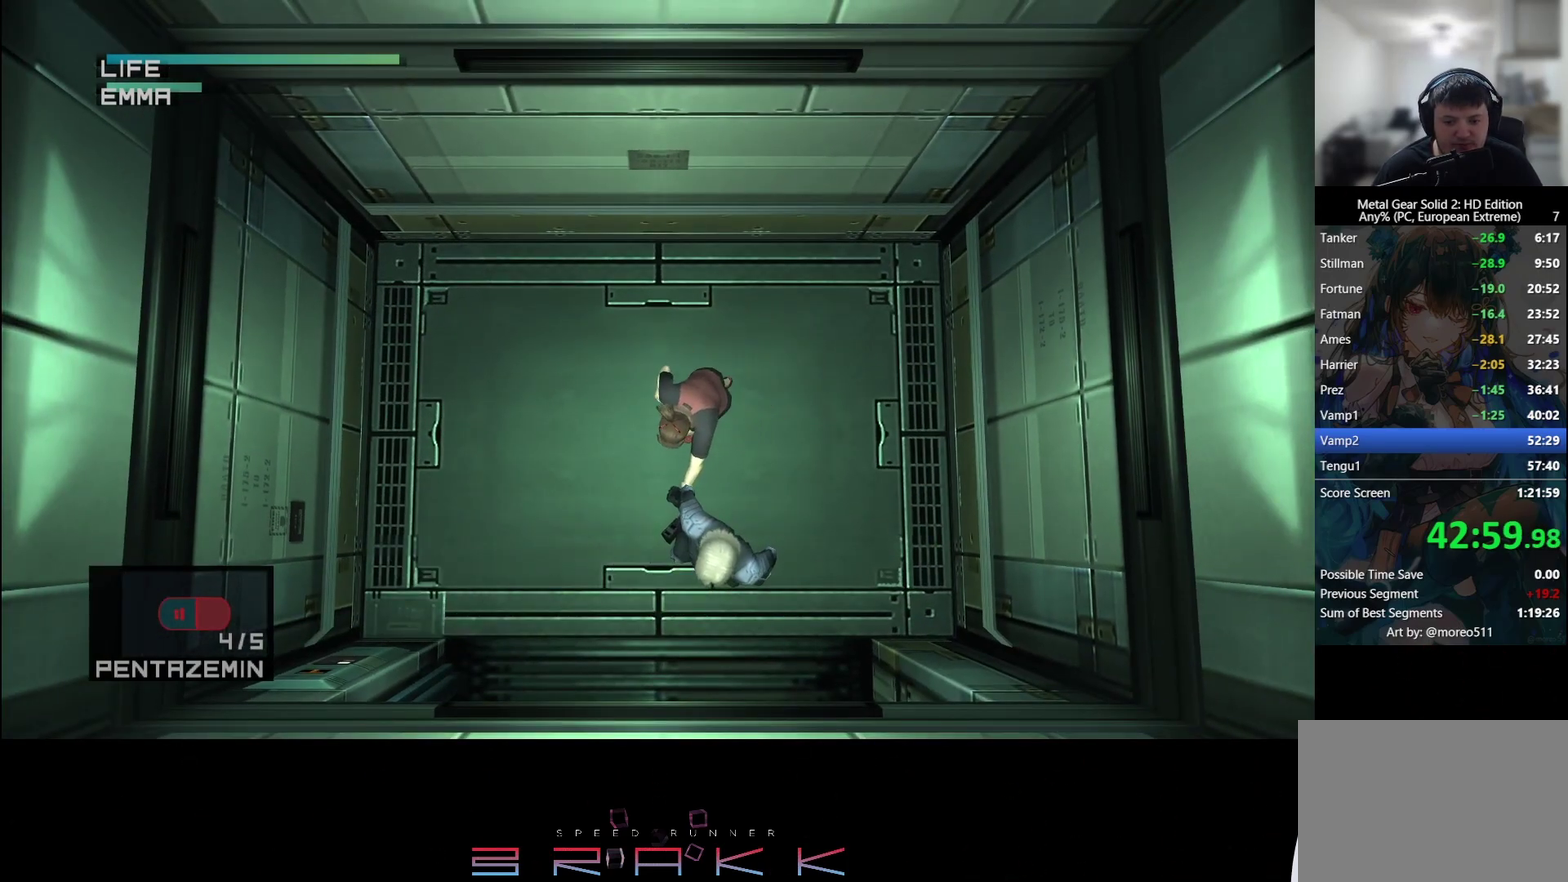
{"buttons": [], "left_stick": "down", "button_events": []}
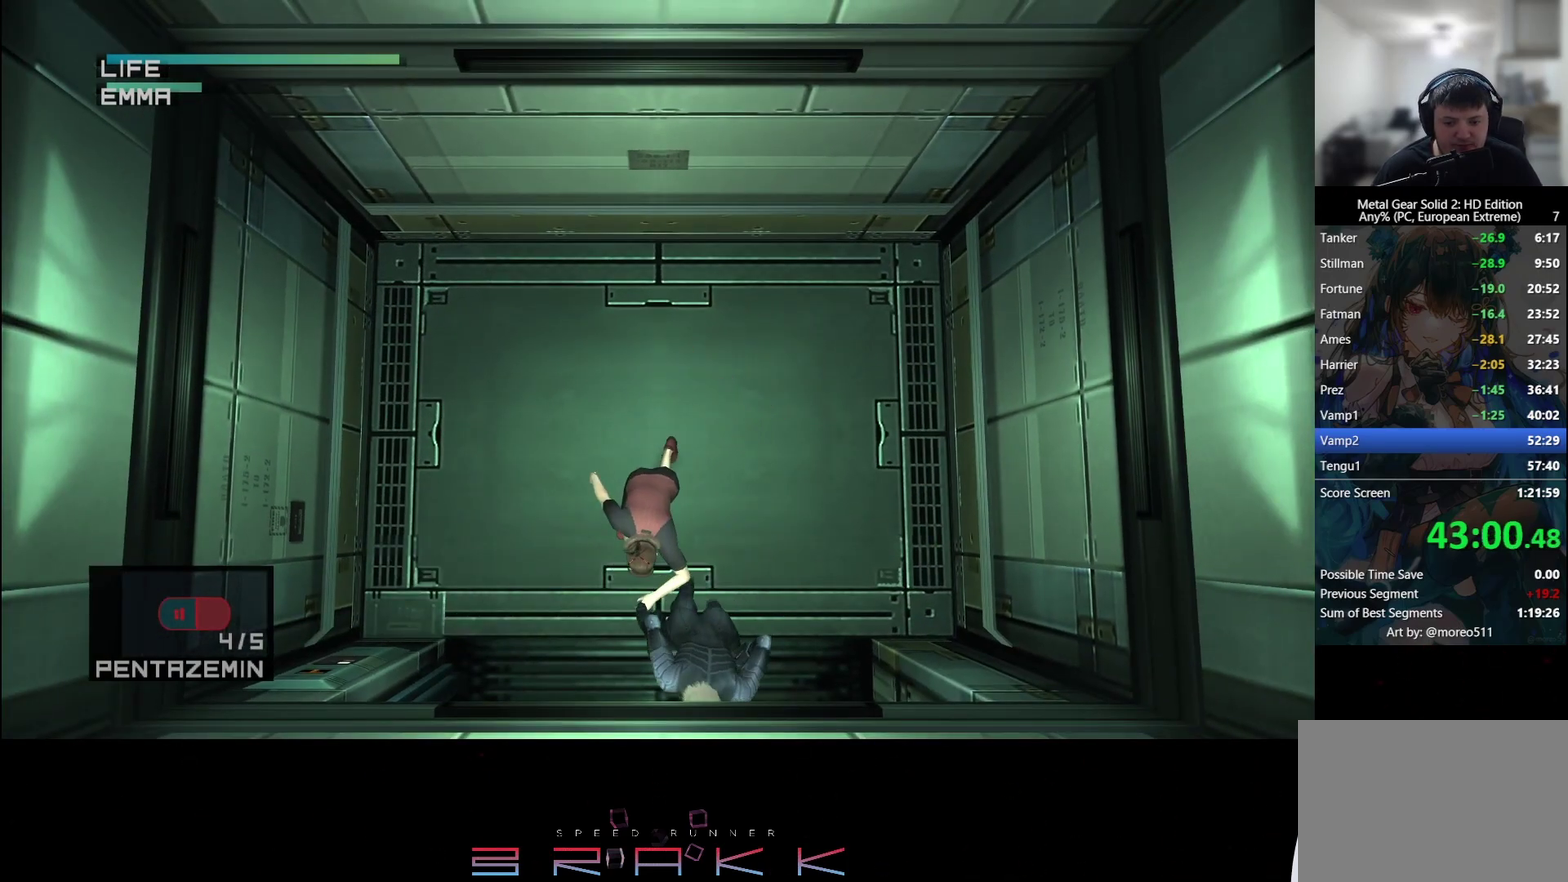
{"buttons": [], "left_stick": "down", "button_events": []}
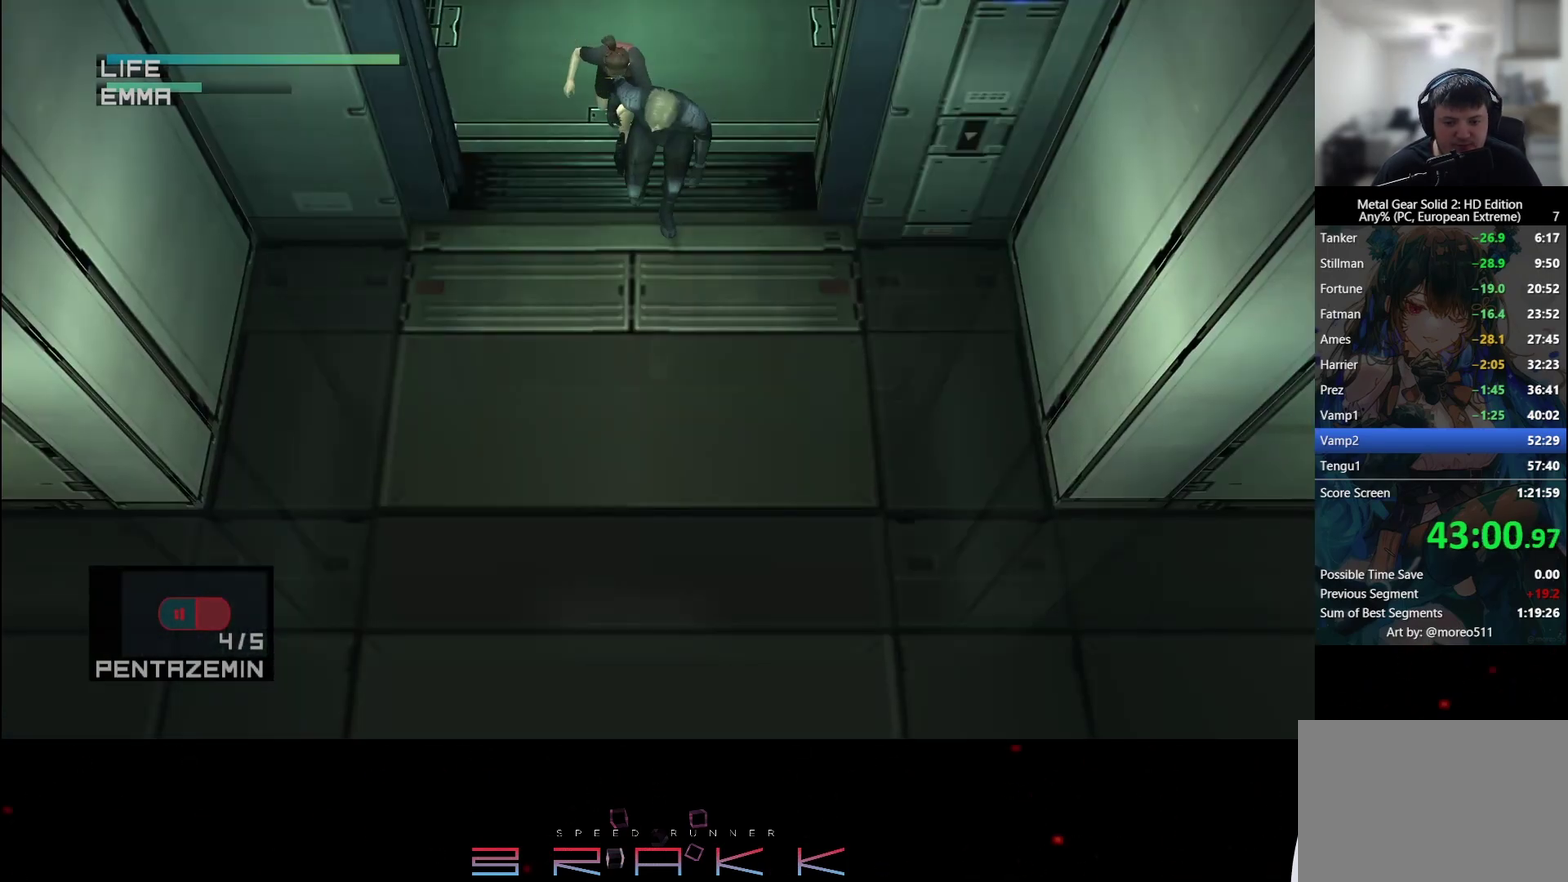
{"buttons": [], "left_stick": "down", "button_events": []}
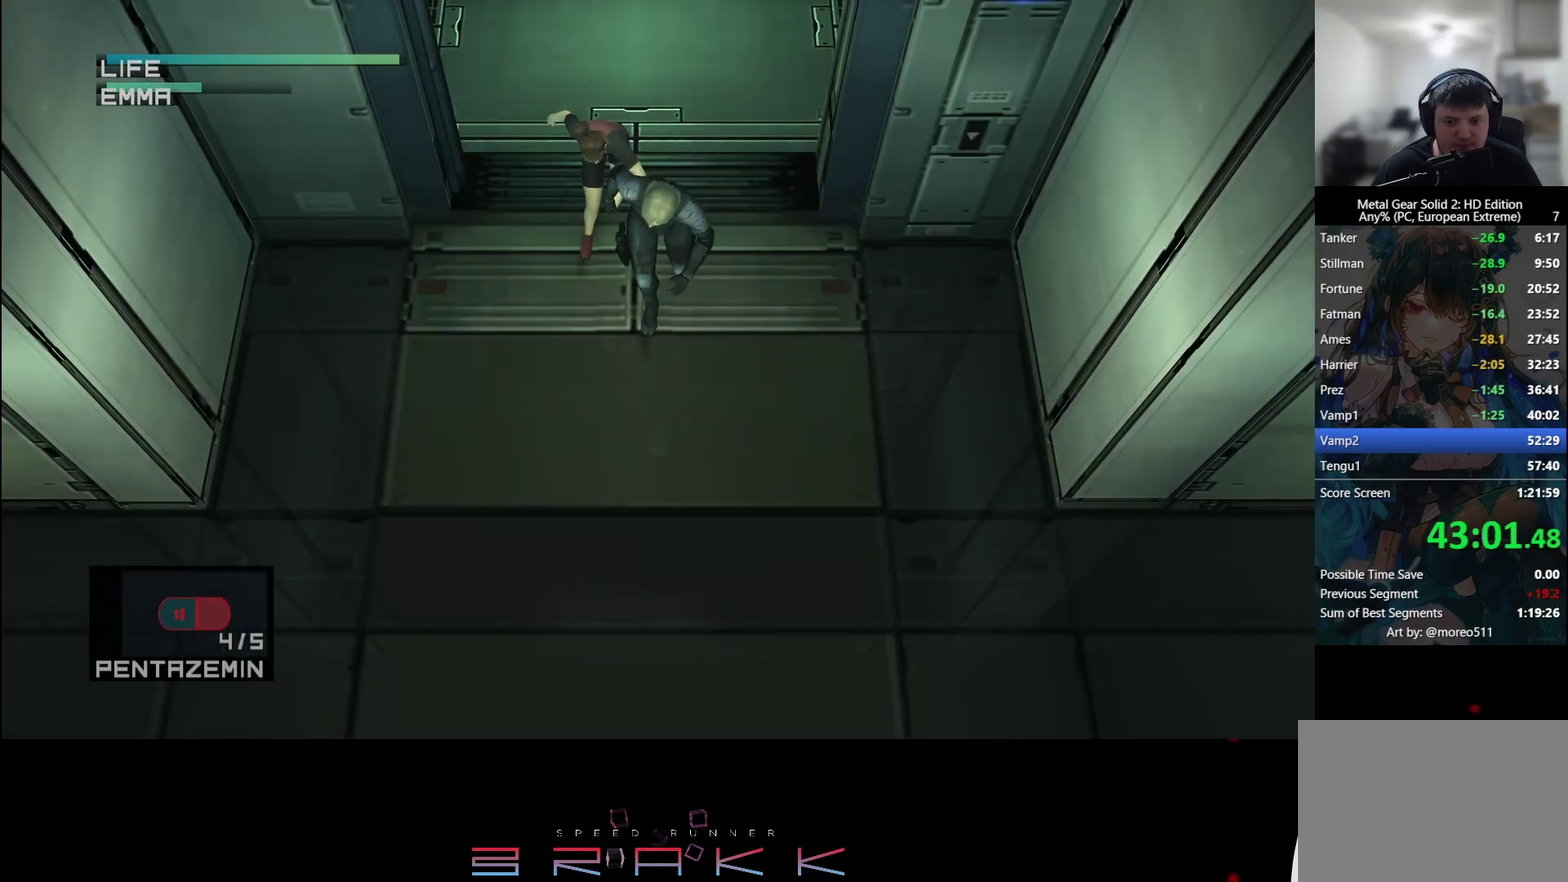
{"buttons": [], "left_stick": "down", "button_events": []}
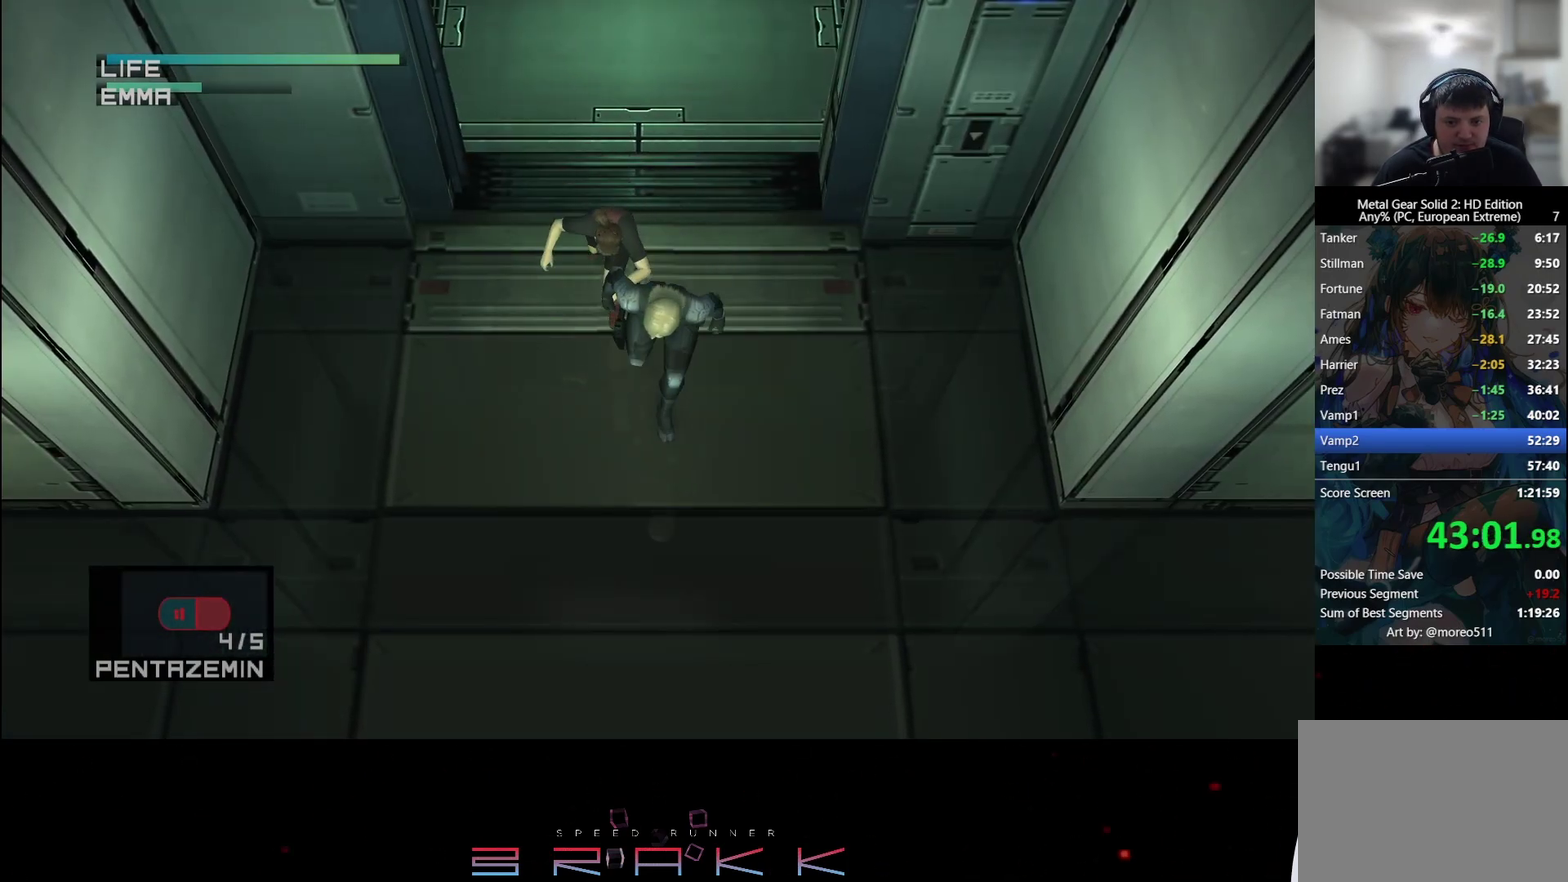
{"buttons": [], "left_stick": "down", "button_events": []}
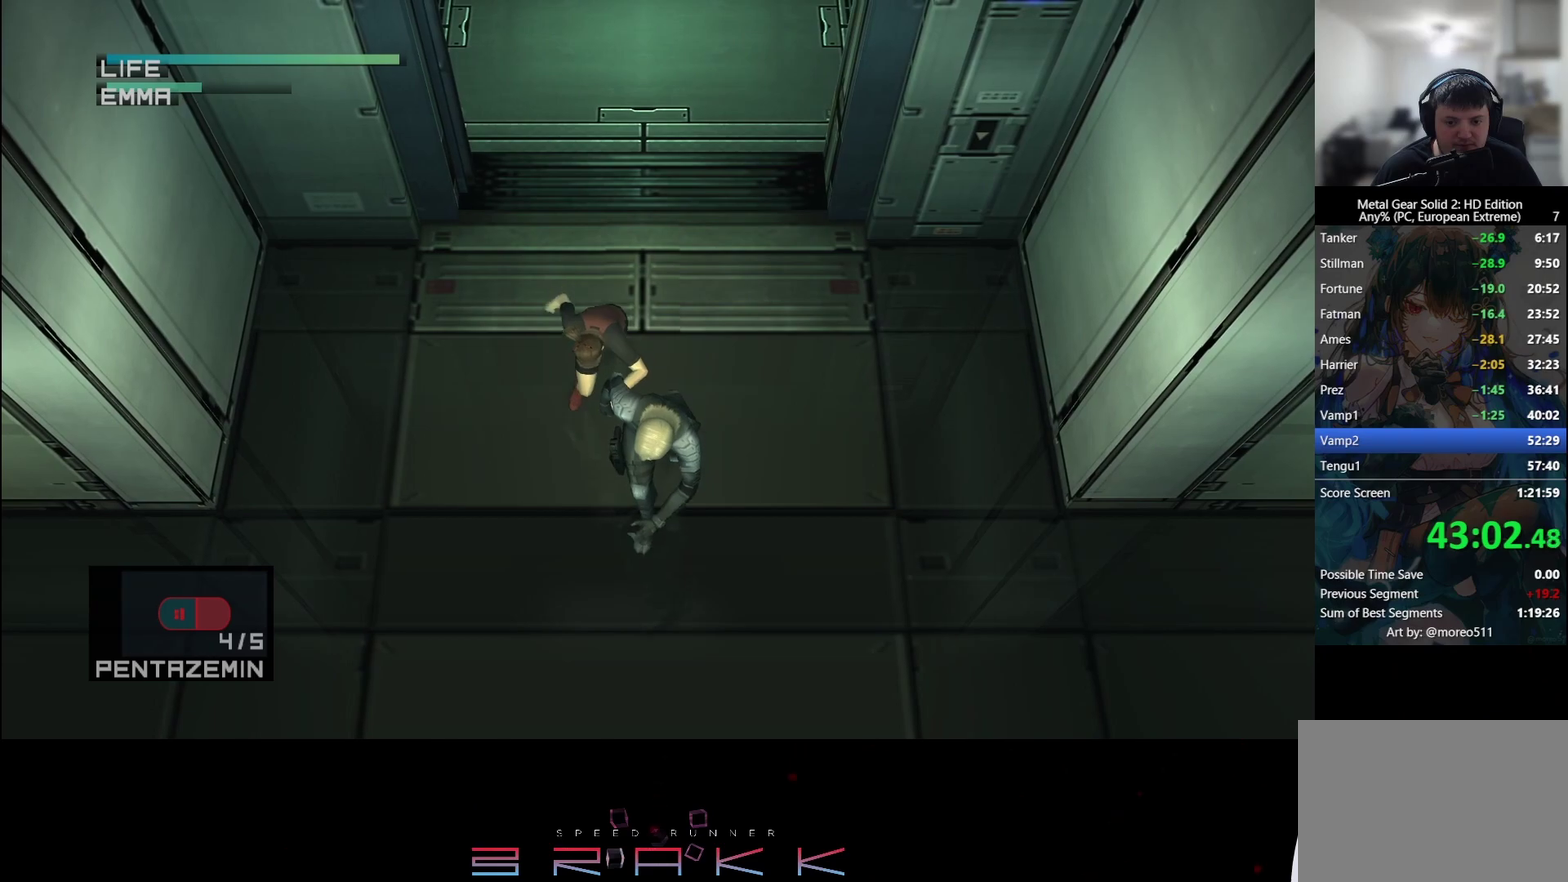
{"buttons": [], "left_stick": "down", "button_events": []}
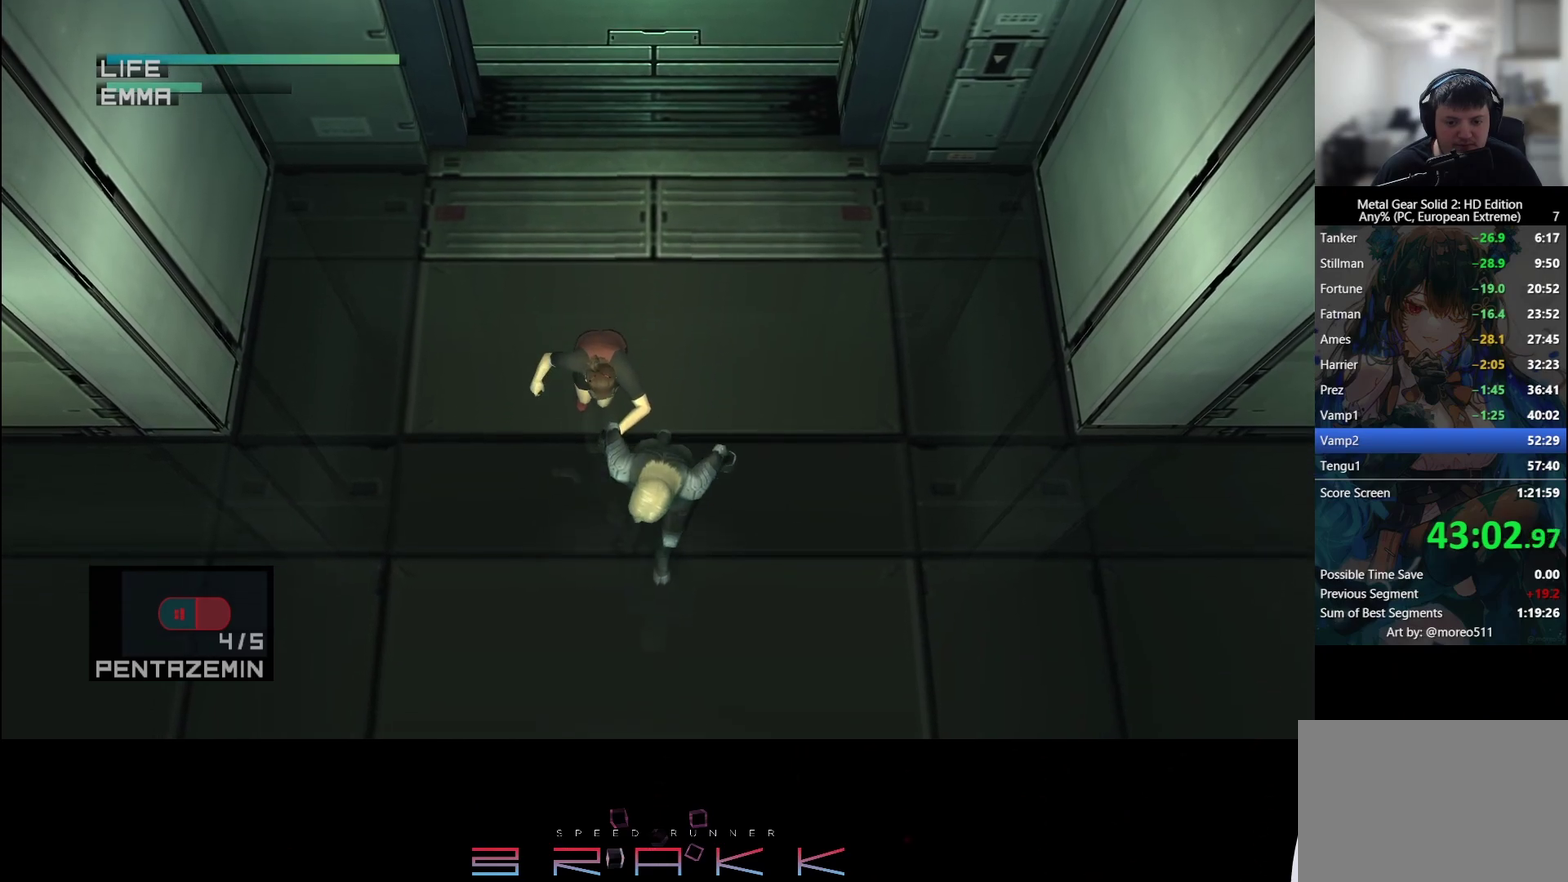
{"buttons": [], "left_stick": "down", "button_events": []}
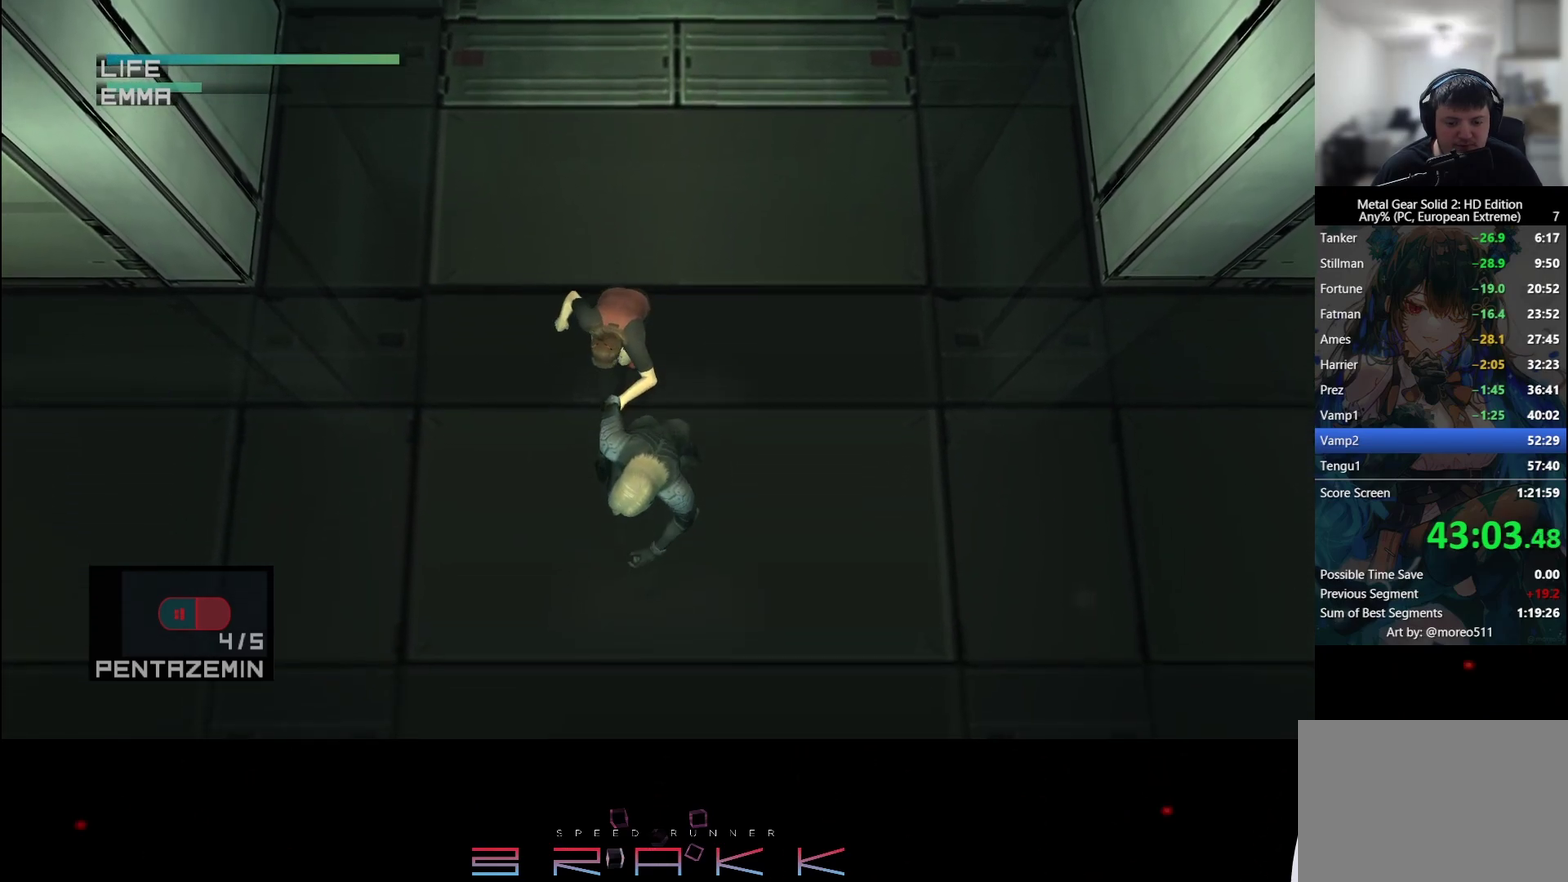
{"buttons": [], "left_stick": "down-left", "button_events": []}
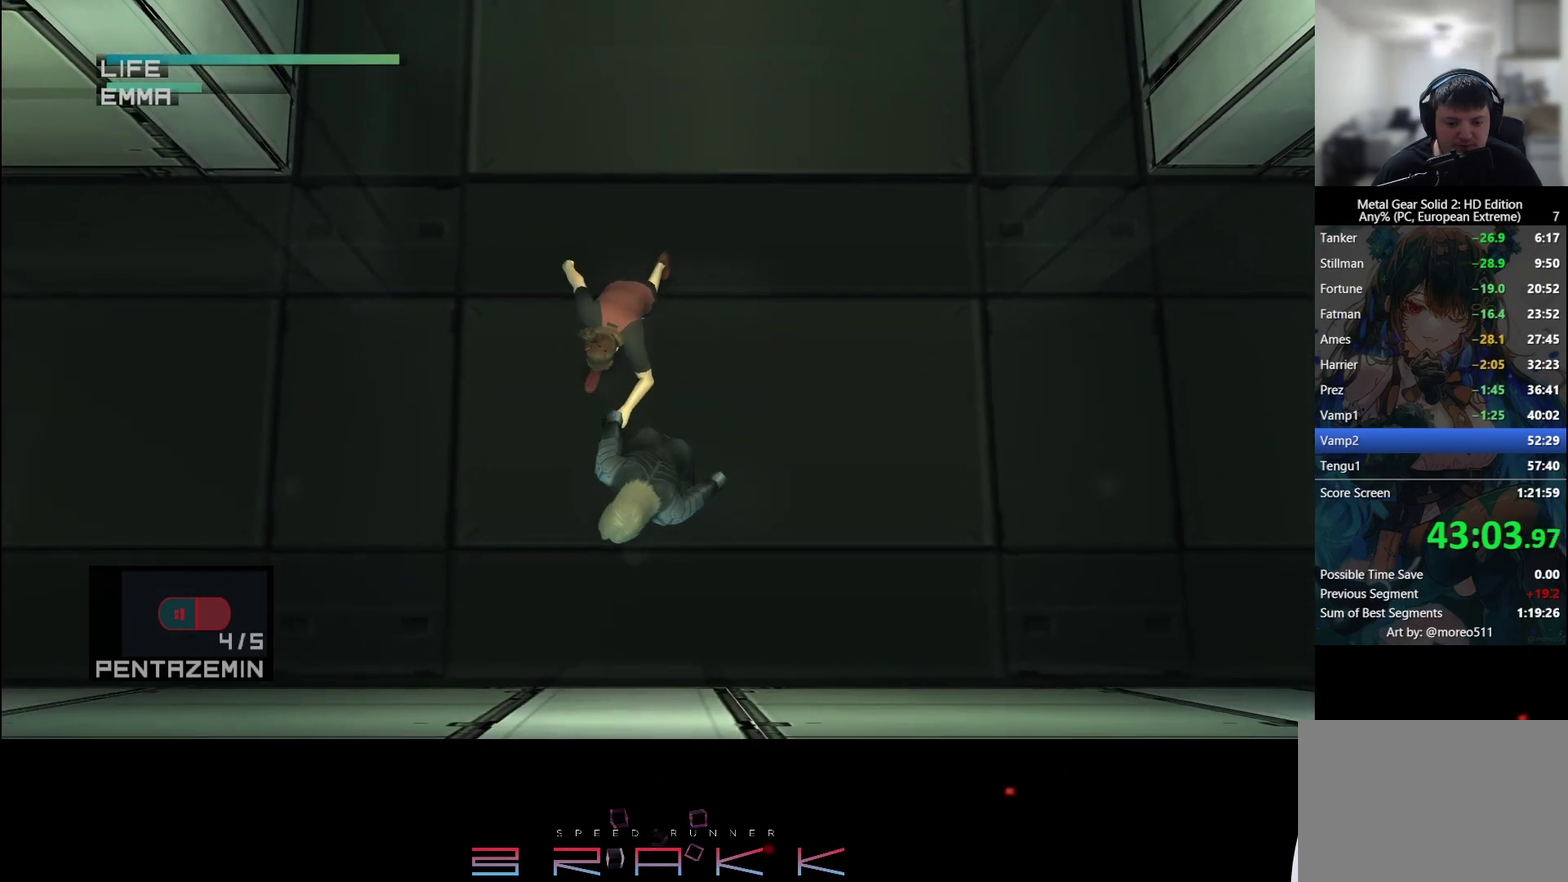
{"buttons": [], "left_stick": "left", "button_events": []}
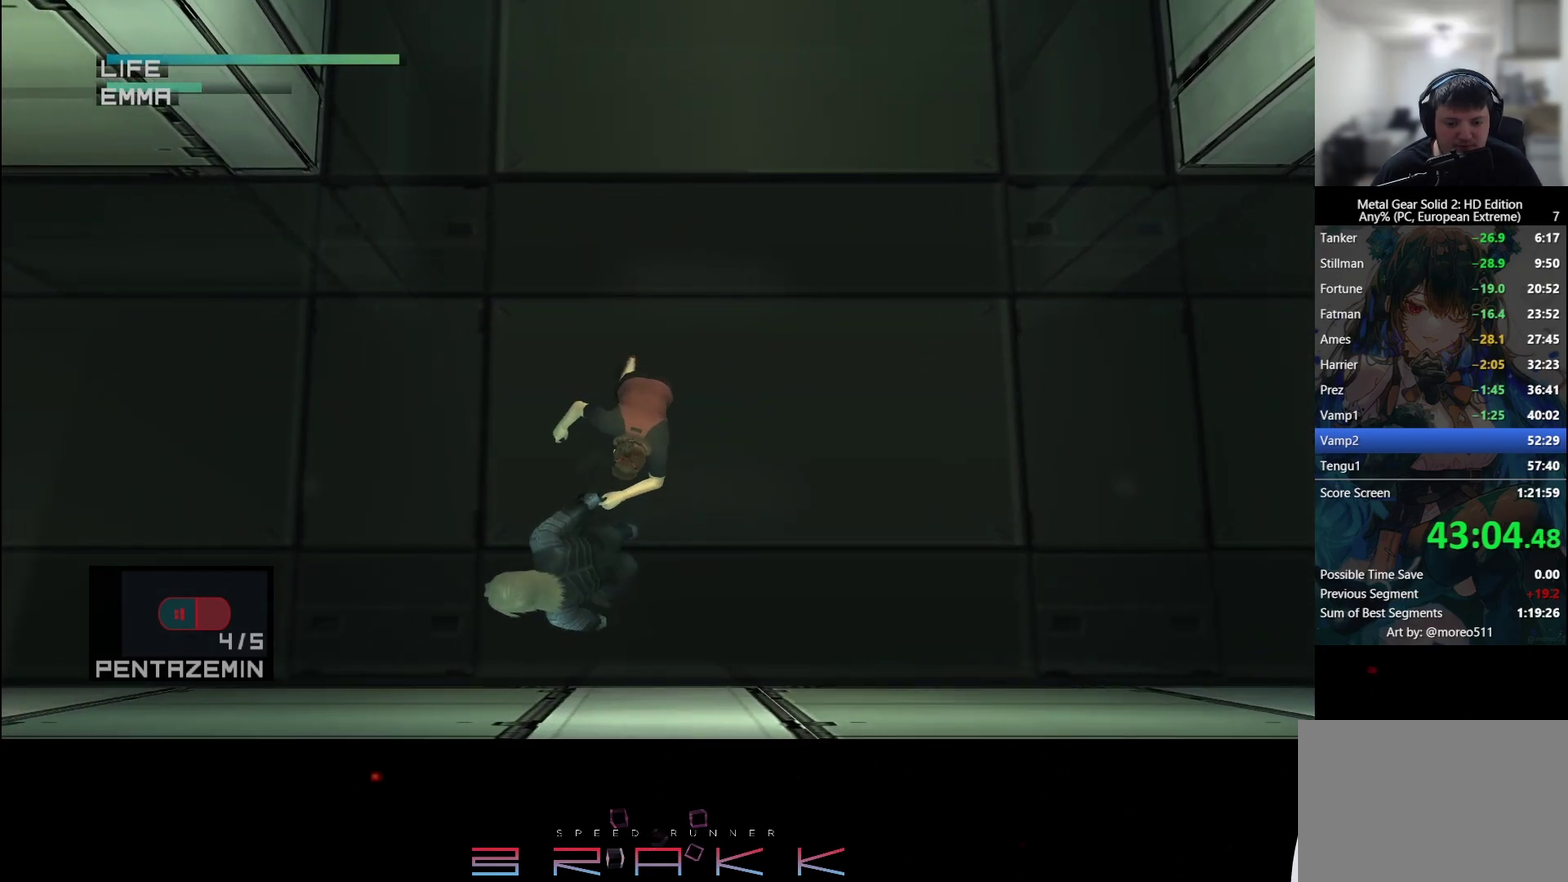
{"buttons": [], "left_stick": "left", "button_events": []}
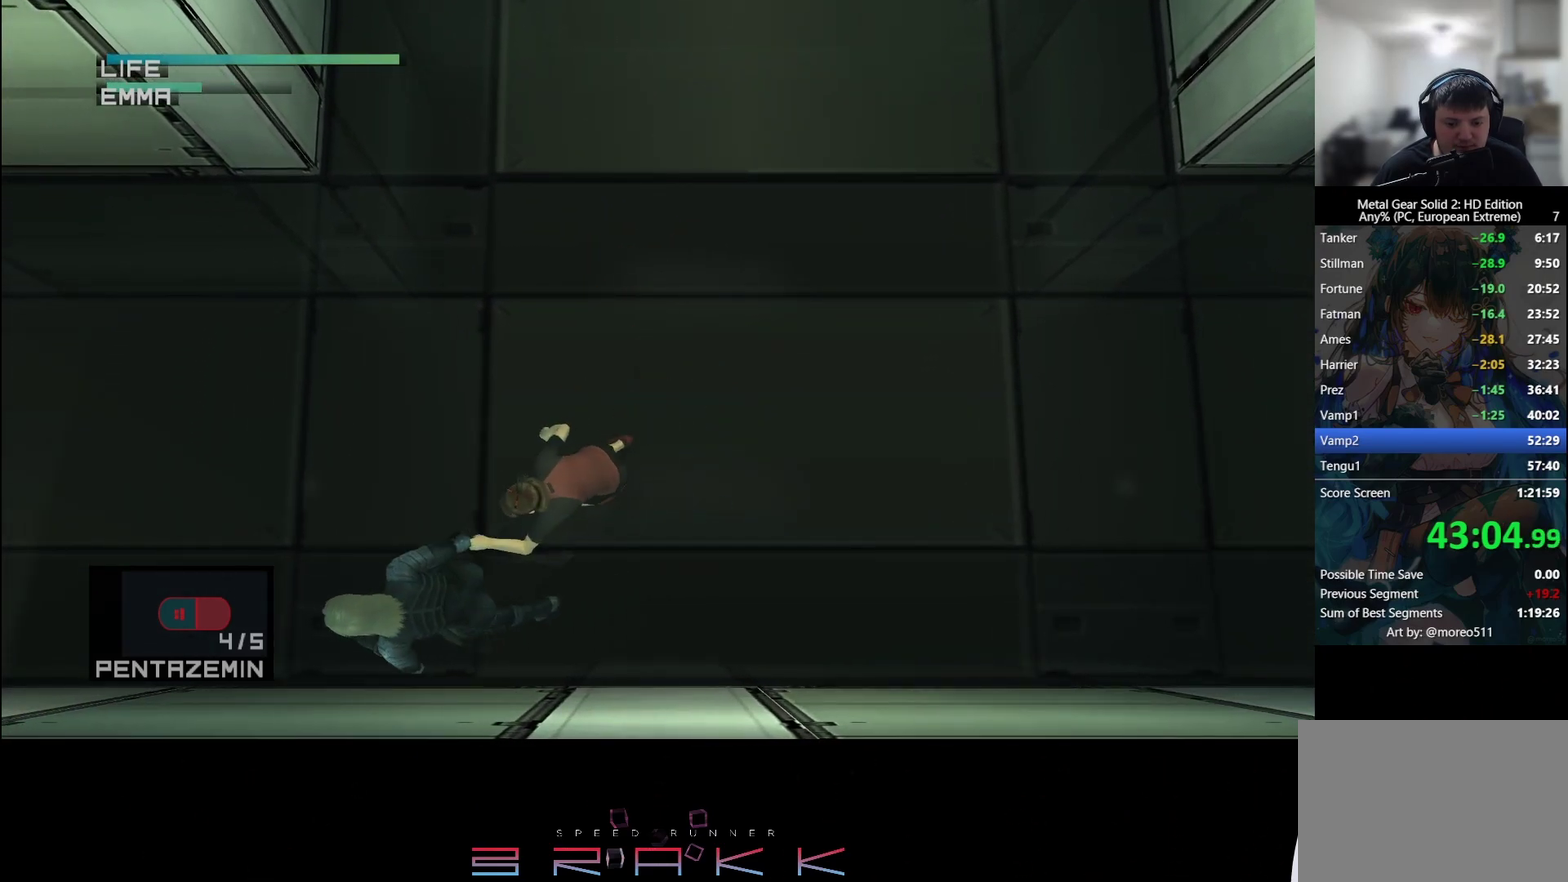
{"buttons": [], "left_stick": "left", "button_events": []}
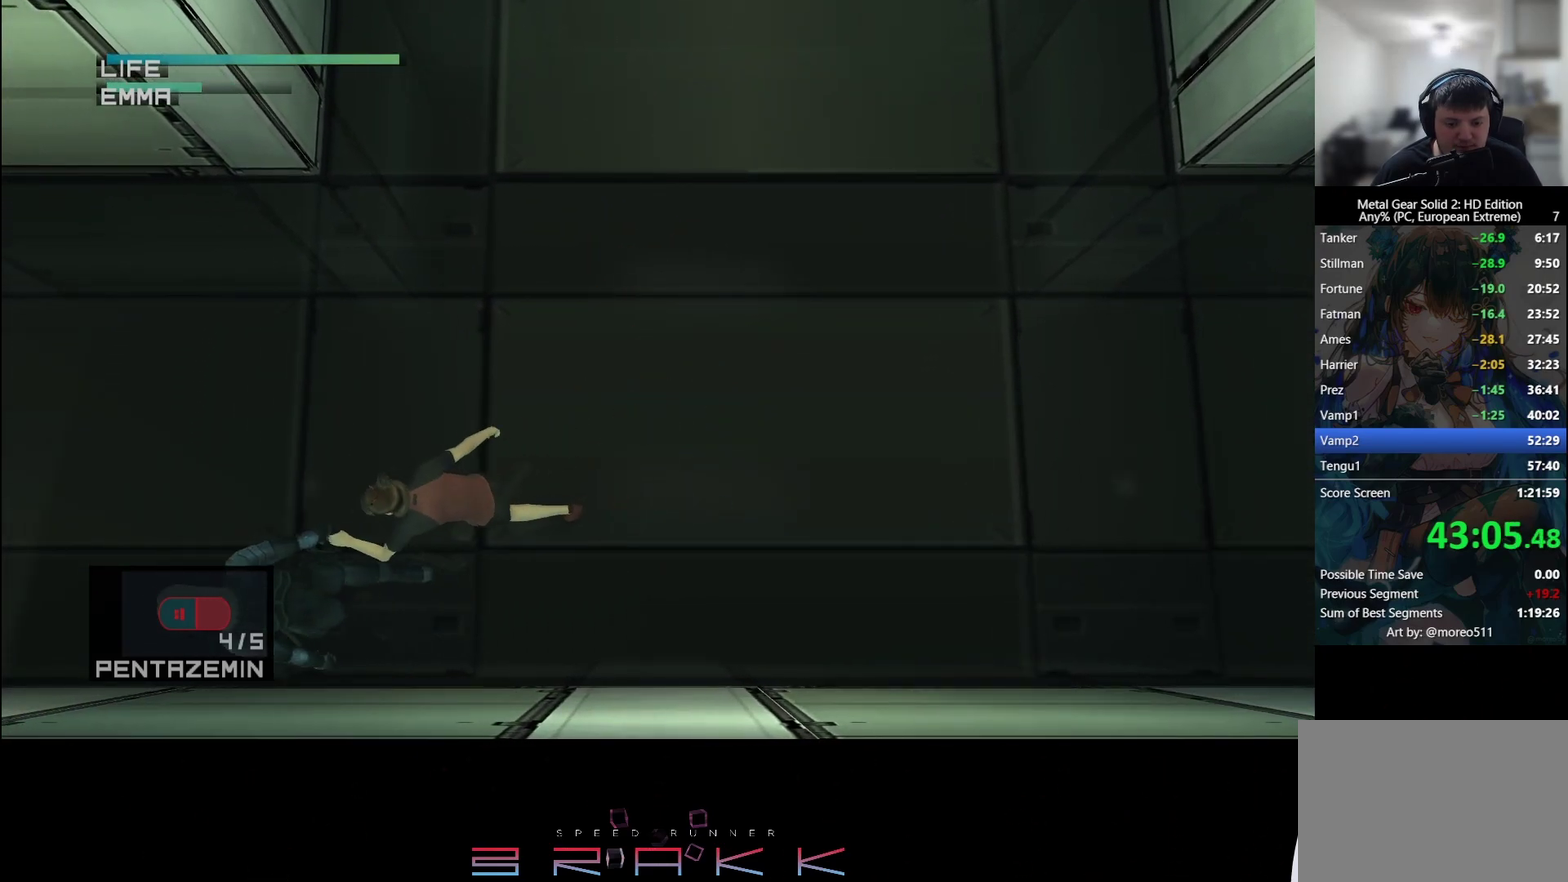
{"buttons": [], "left_stick": "left", "button_events": []}
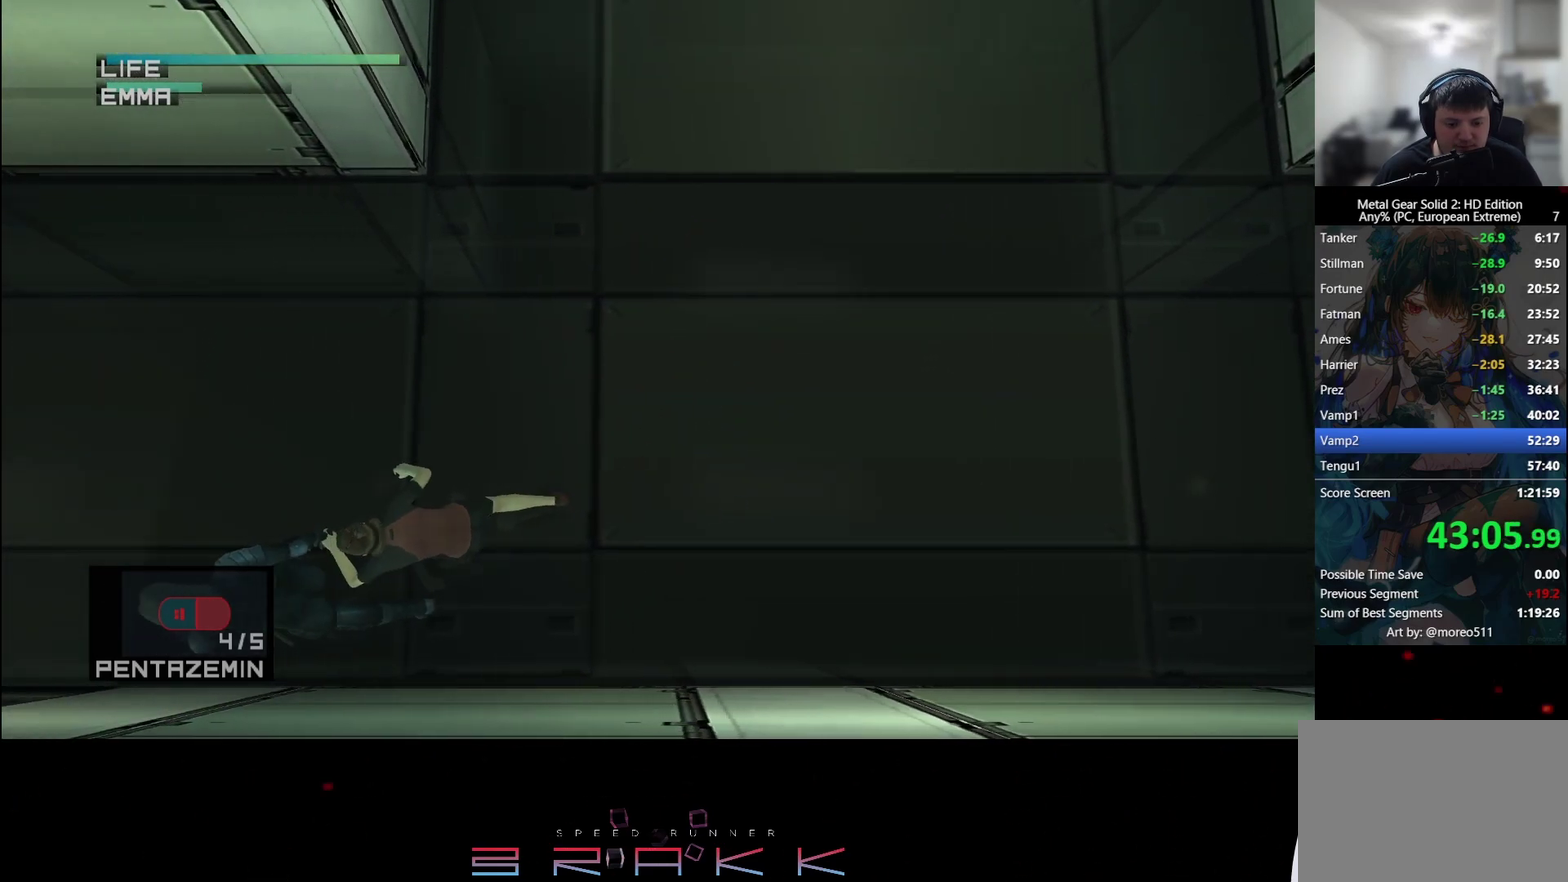
{"buttons": [], "left_stick": "left", "button_events": []}
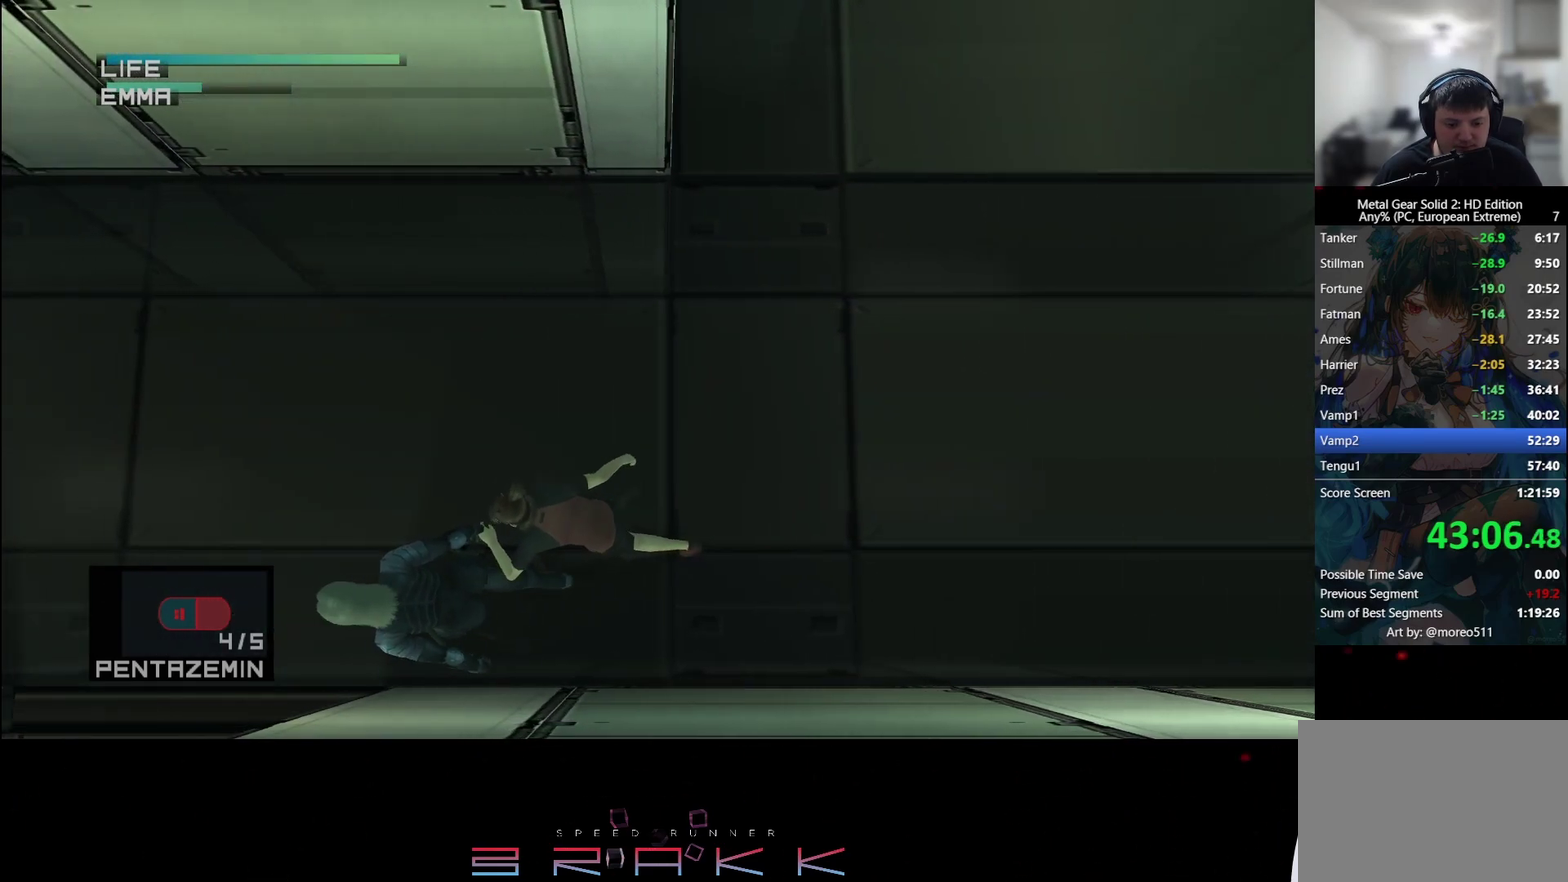
{"buttons": [], "left_stick": "down-left", "button_events": []}
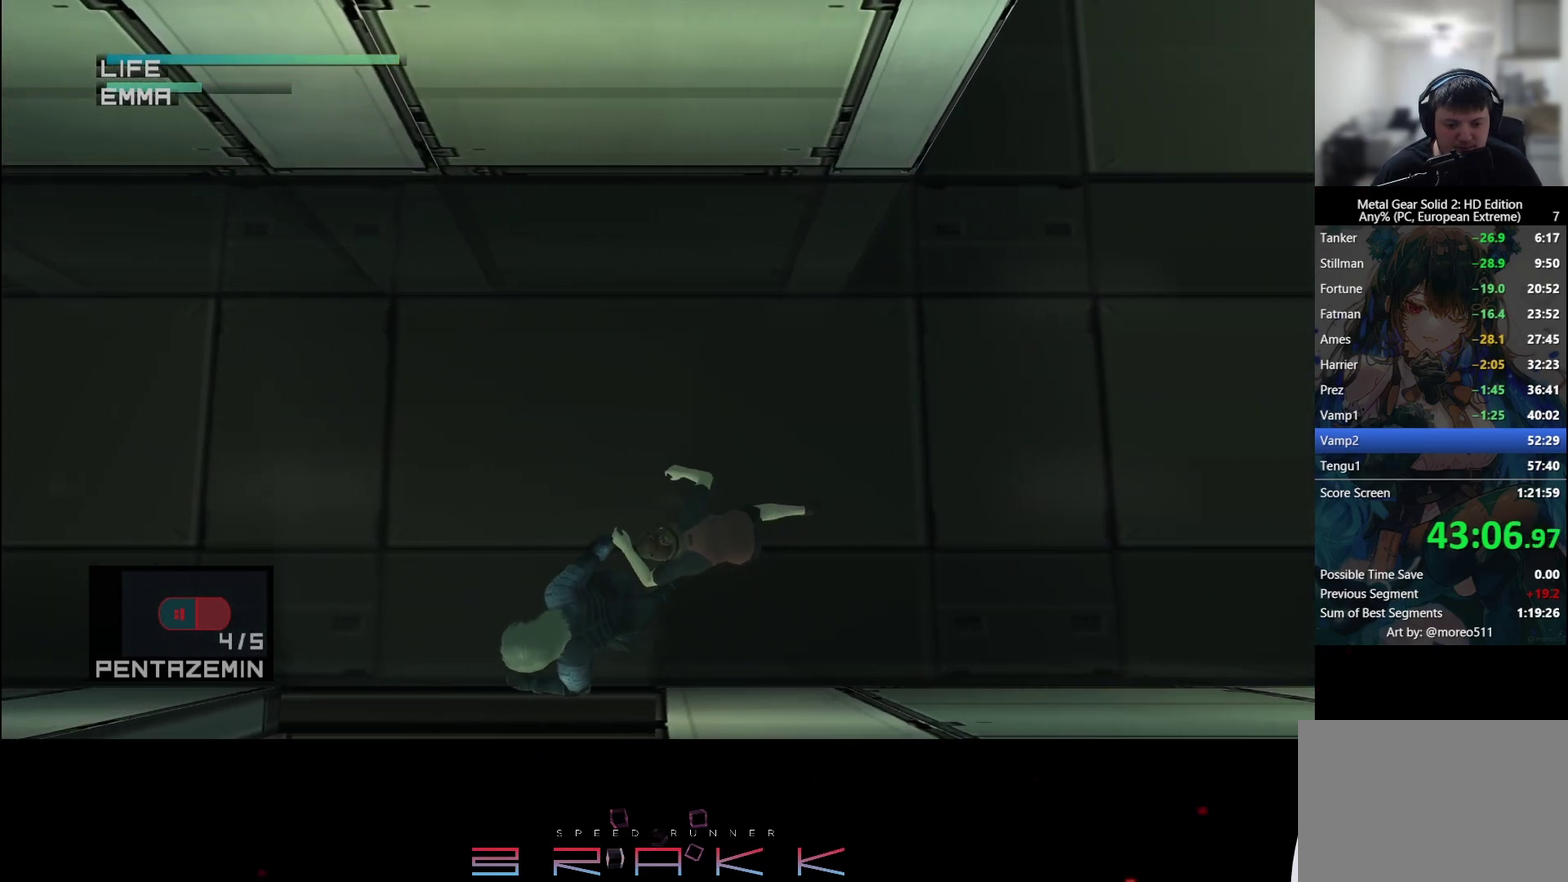
{"buttons": [], "left_stick": "down", "button_events": []}
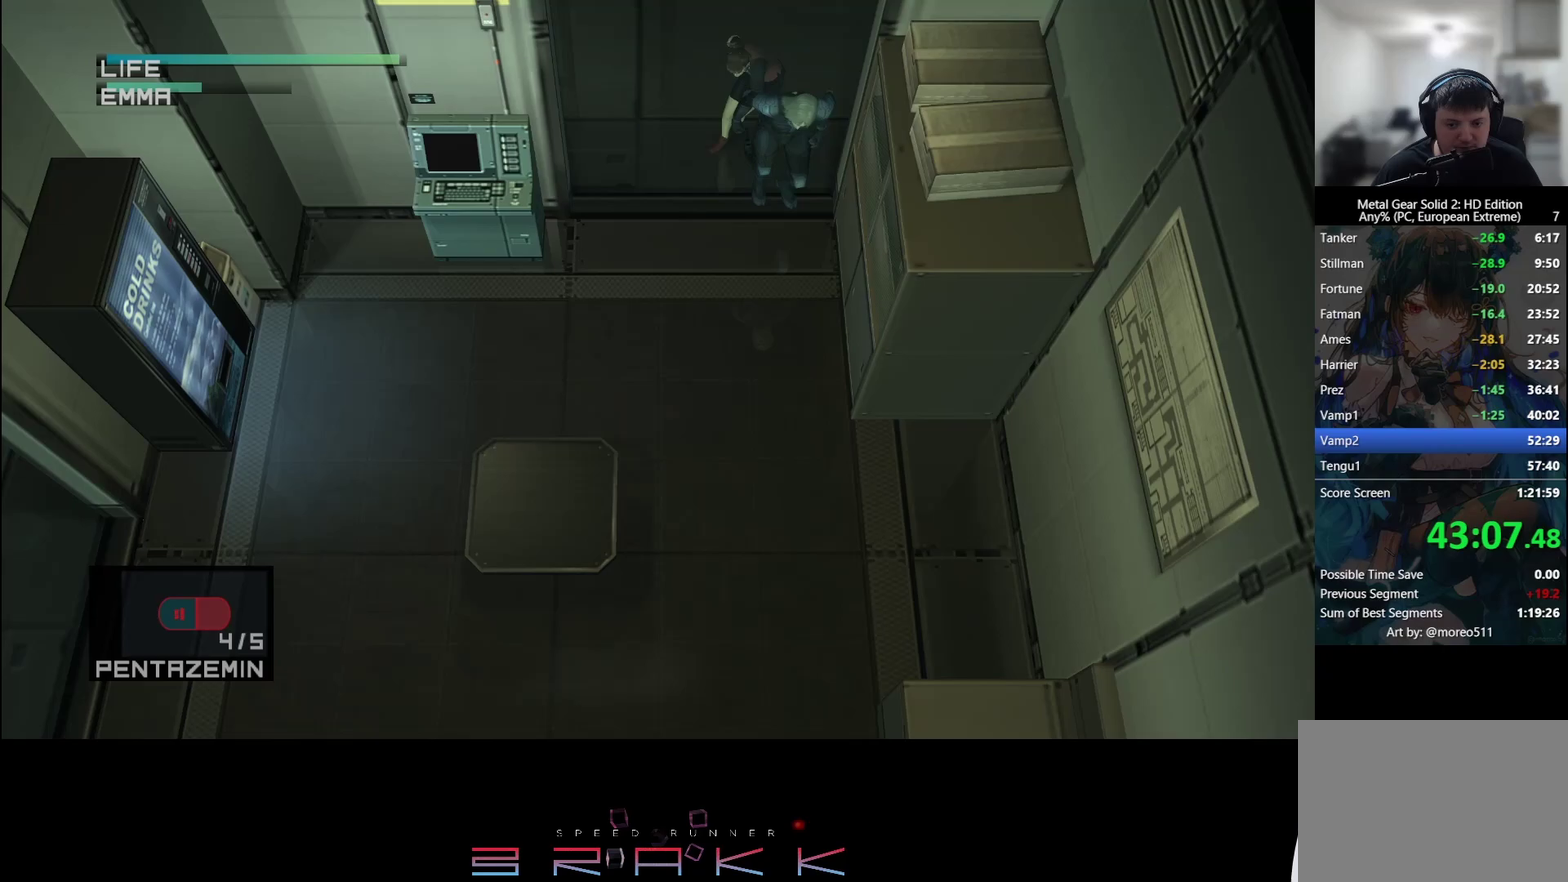
{"buttons": [], "left_stick": "down", "button_events": []}
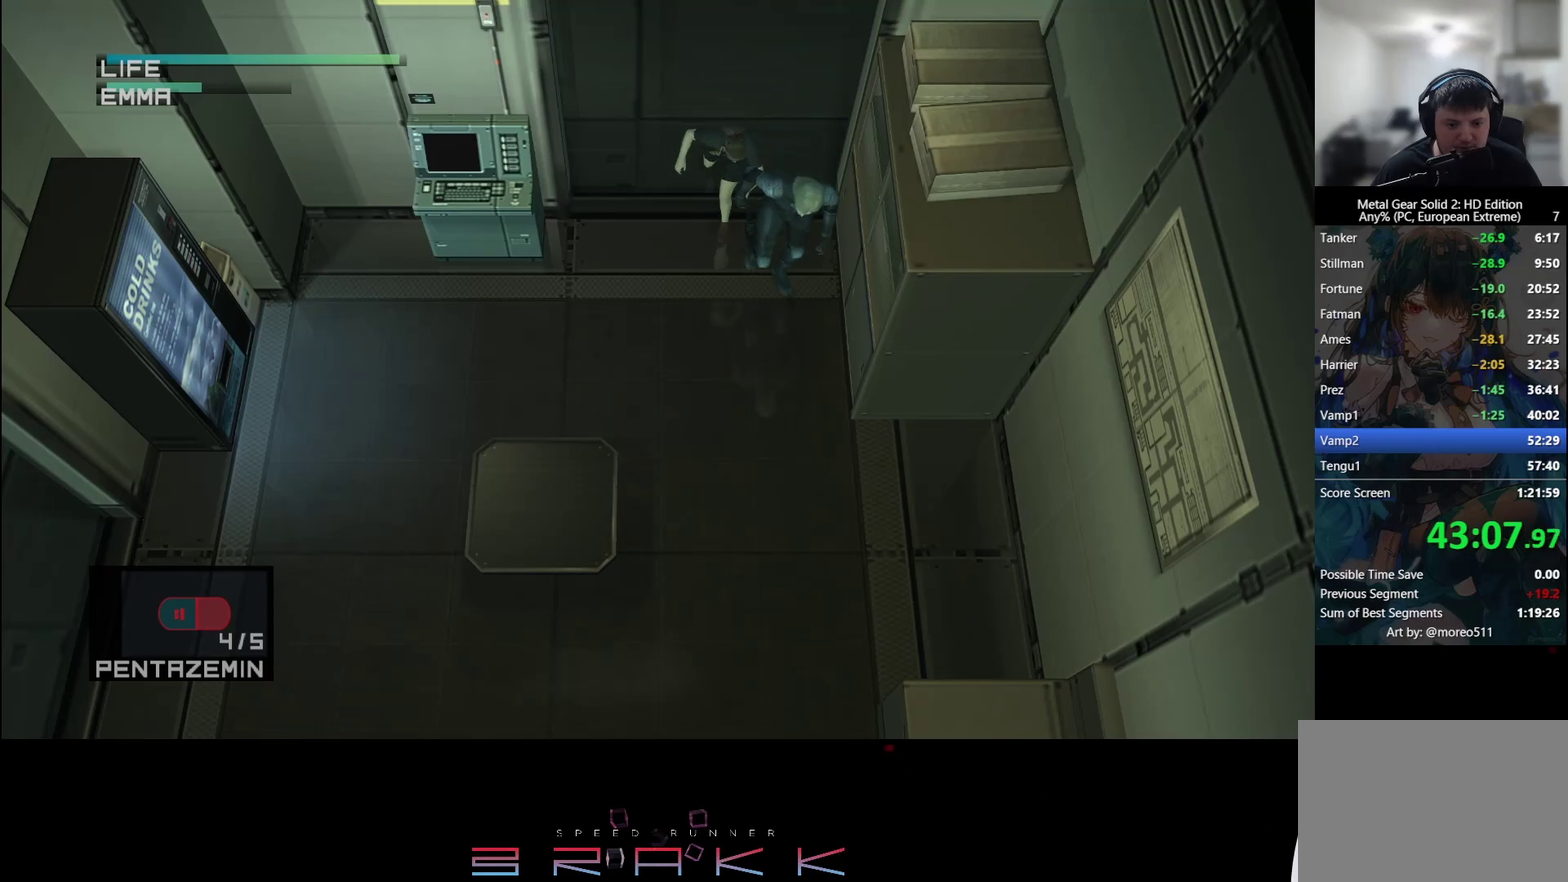
{"buttons": [], "left_stick": "down", "button_events": []}
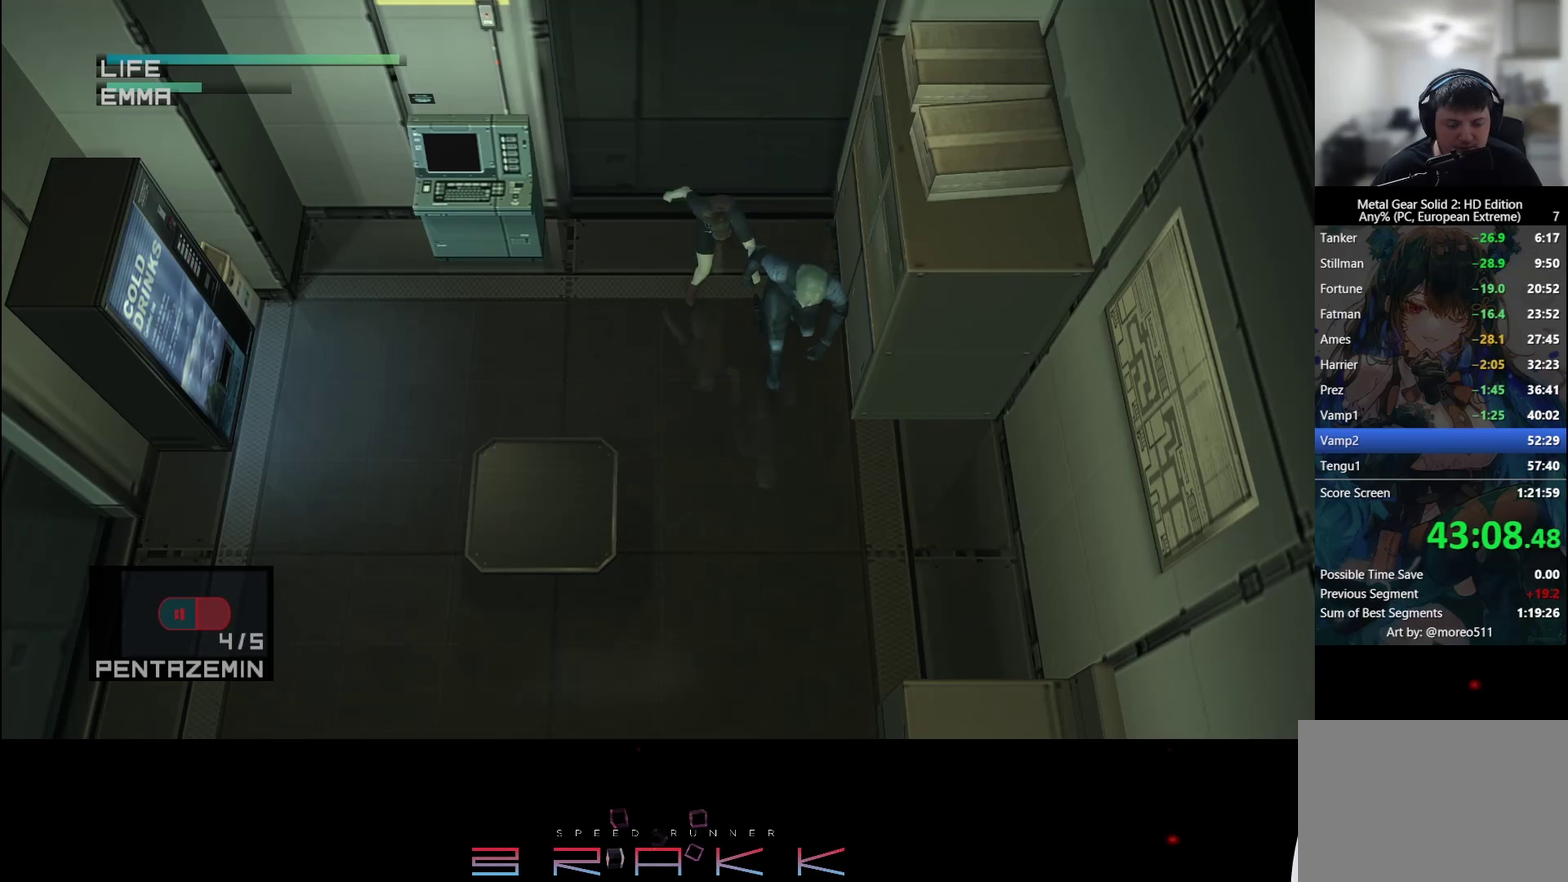
{"buttons": [], "left_stick": "down", "button_events": []}
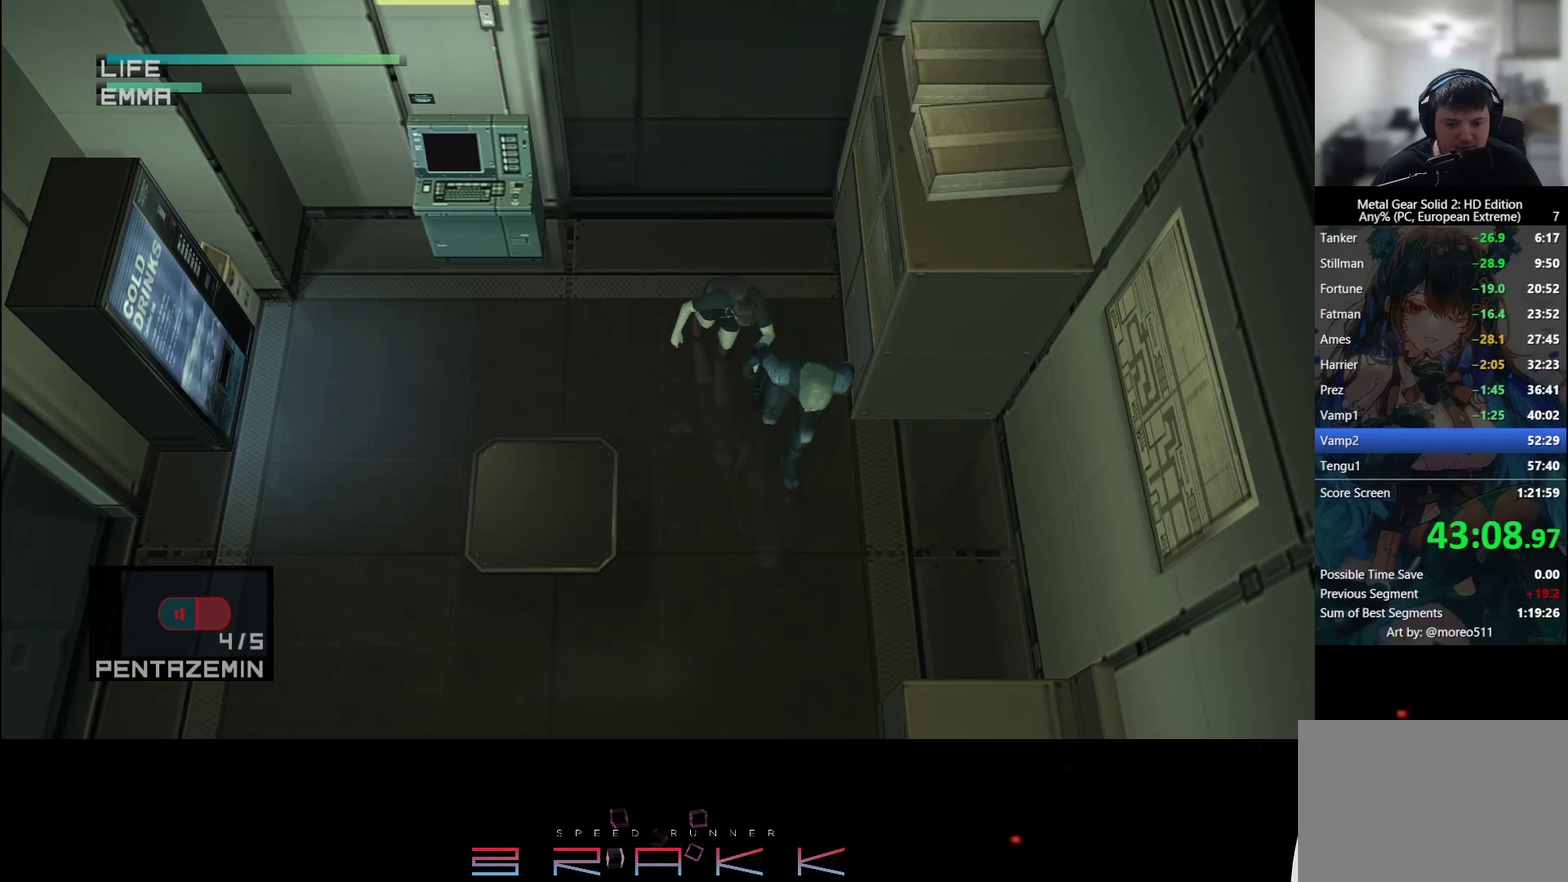
{"buttons": [], "left_stick": "down", "button_events": []}
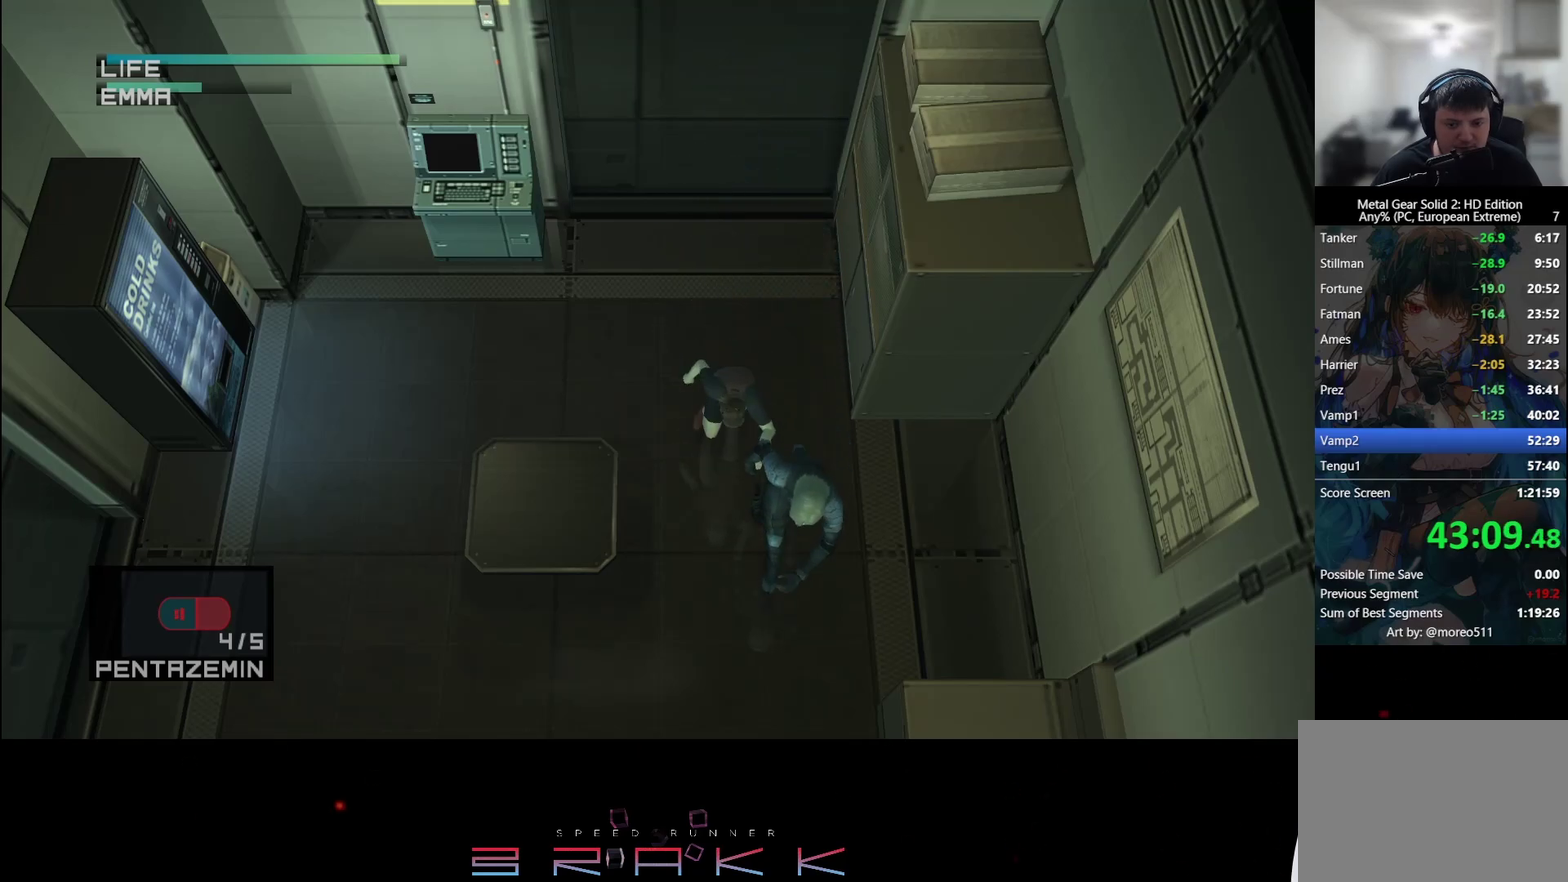
{"buttons": [], "left_stick": "down", "button_events": []}
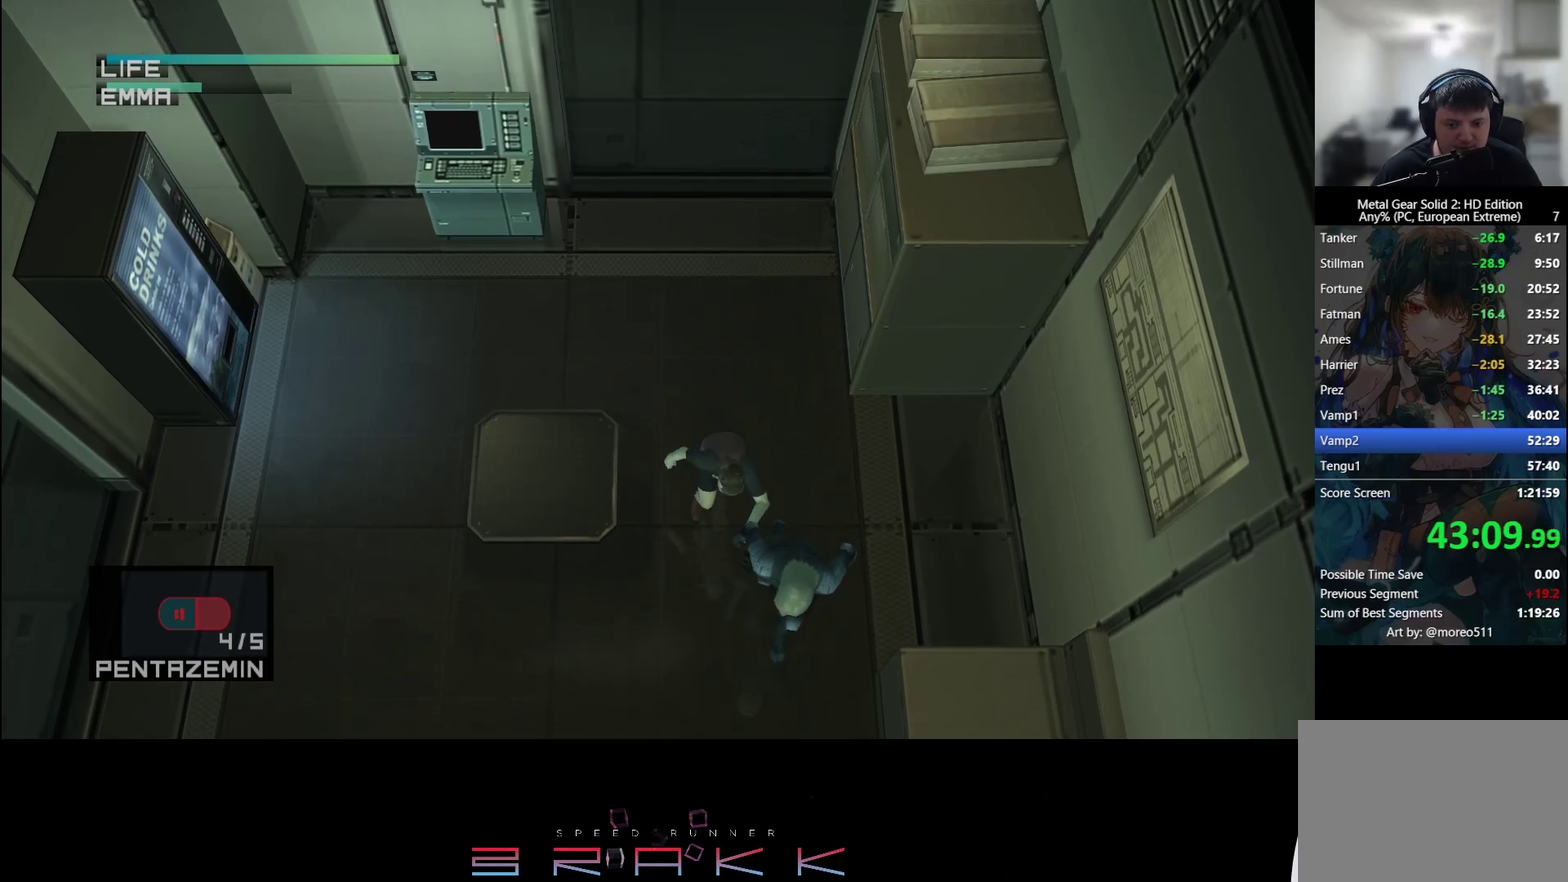
{"buttons": [], "left_stick": "left", "button_events": []}